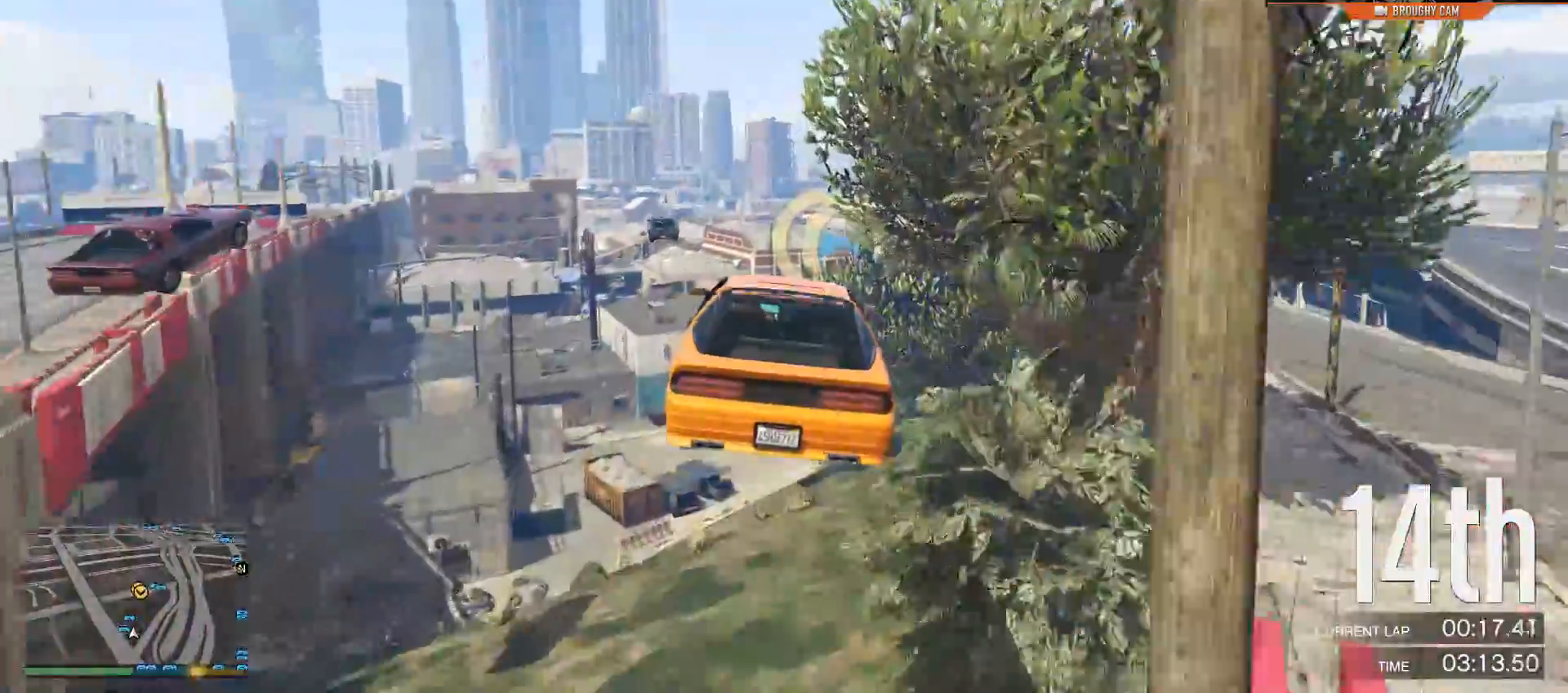
Gameplay with a controller (Xbox layout); each line is a JSON object with the inputs held at the frame after it. "events" lists button and stick changes between this image and that frame as [ms after this image, input, new state], when the widget could be followed in between.
{"buttons": ["R2"], "left_stick": "down", "right_stick": "center", "events": []}
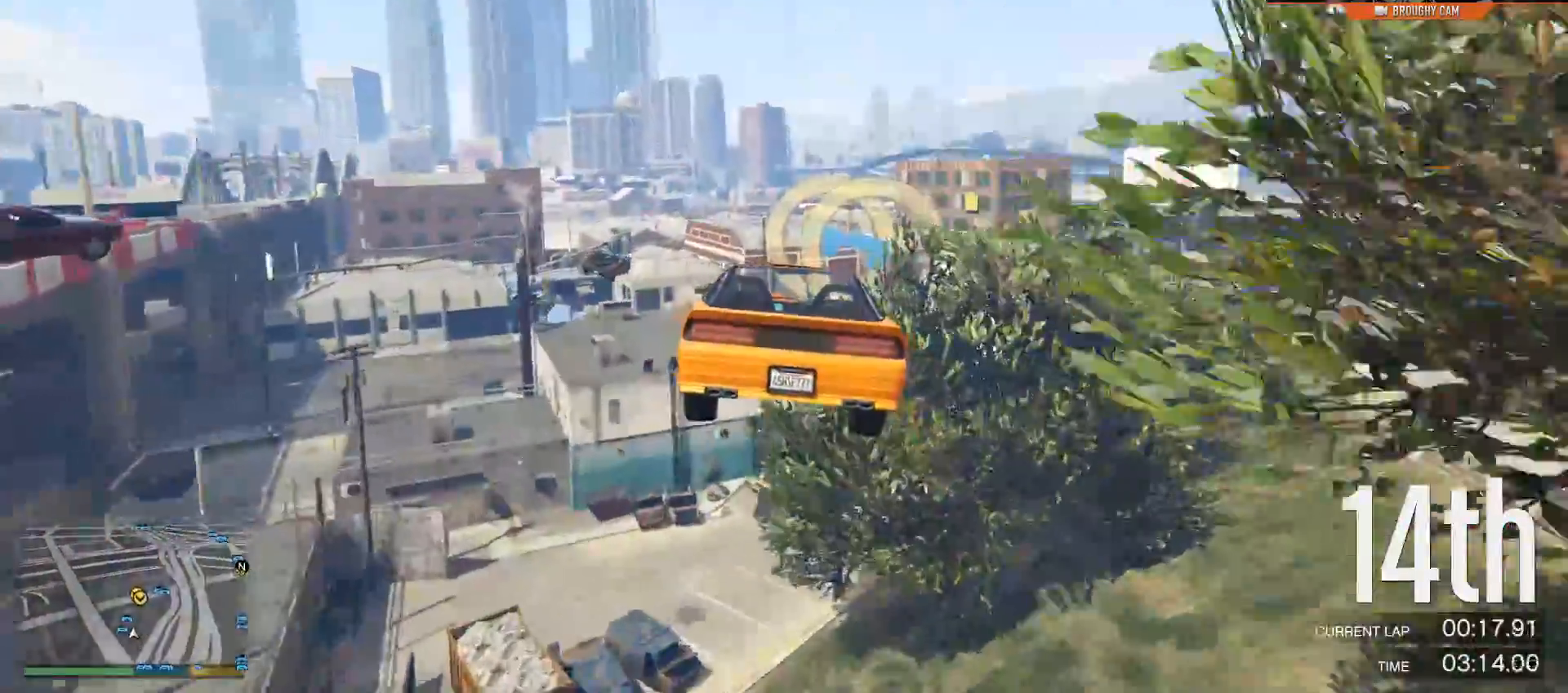
{"buttons": ["R2"], "left_stick": "right", "right_stick": "center", "events": [[50, "left_stick", "center"], [417, "left_stick", "right"]]}
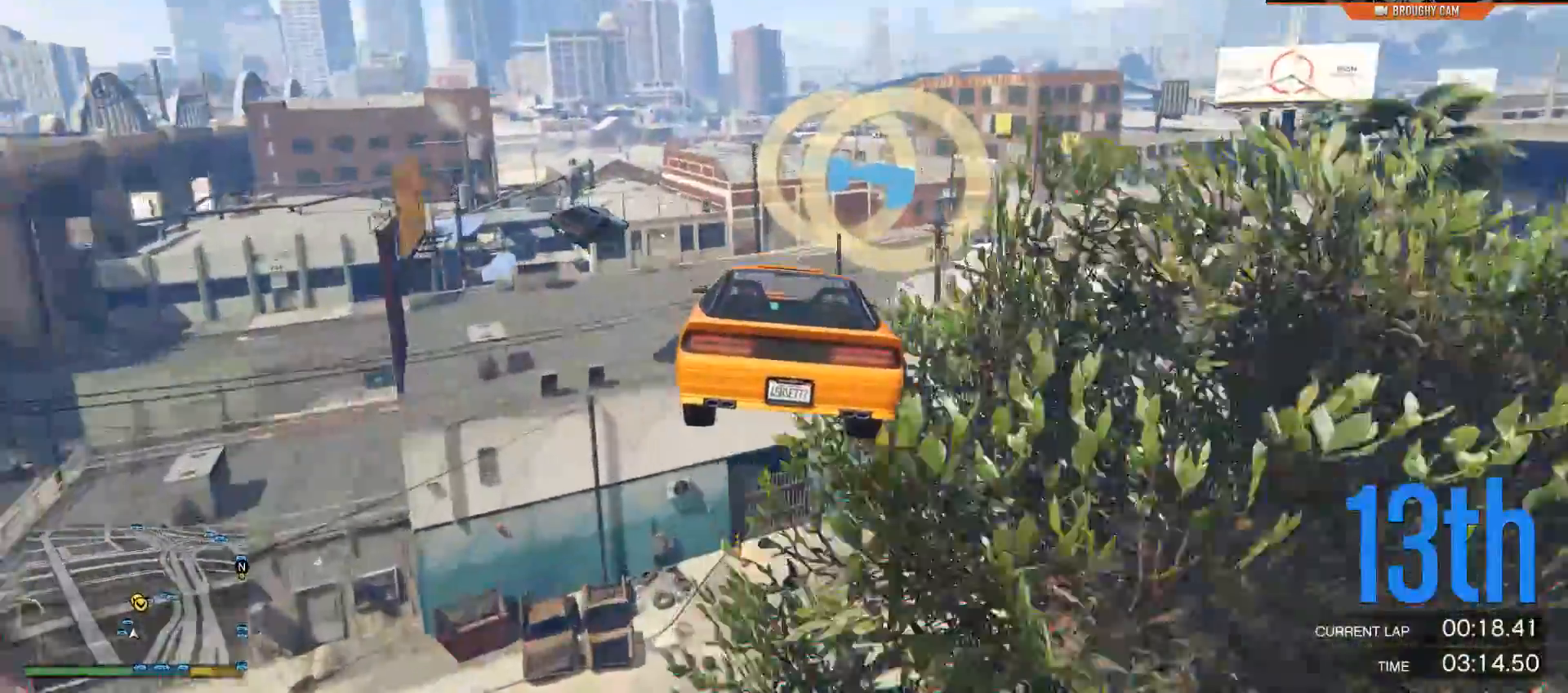
{"buttons": ["R2"], "left_stick": "left", "right_stick": "center", "events": [[100, "R1", "down"], [201, "R1", "up"], [217, "left_stick", "center"], [384, "left_stick", "left"]]}
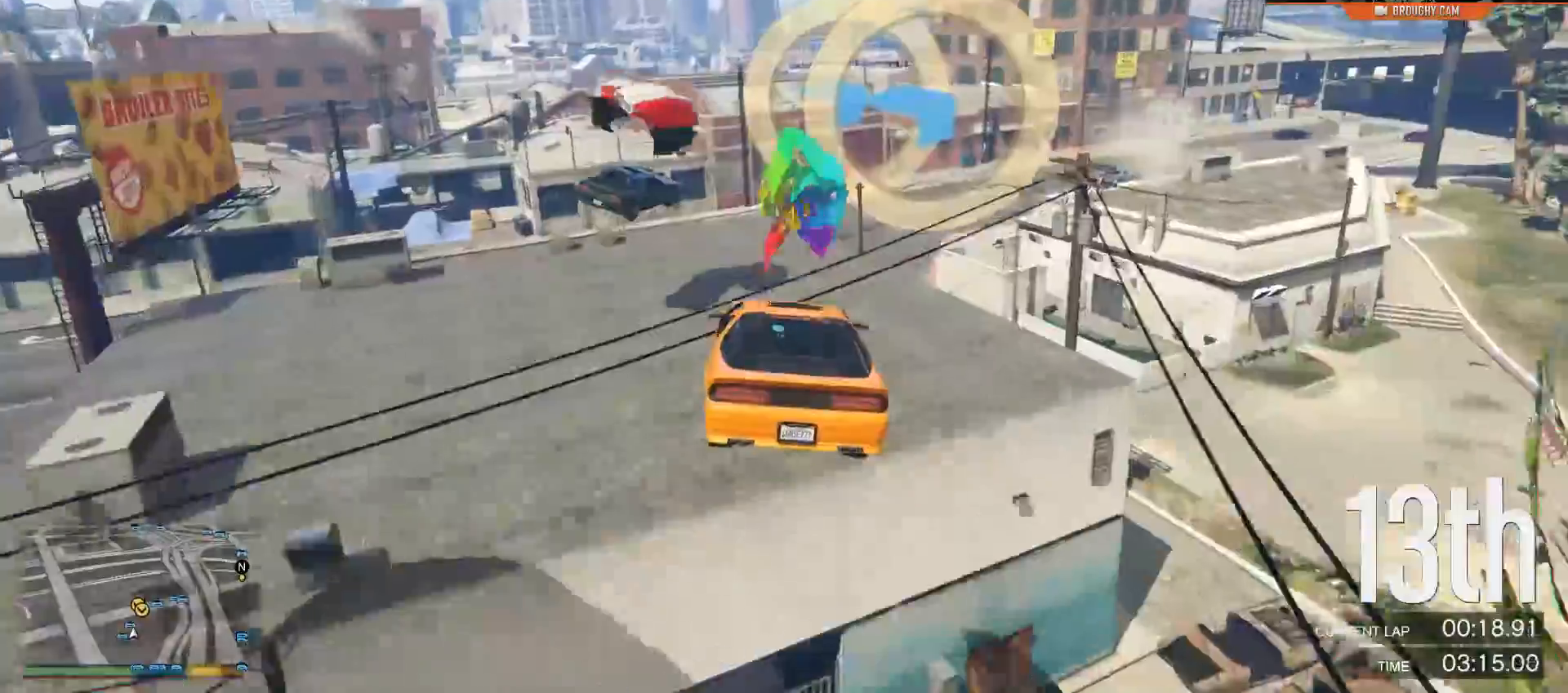
{"buttons": ["R2"], "left_stick": "right", "right_stick": "center", "events": [[100, "left_stick", "center"], [400, "left_stick", "right"]]}
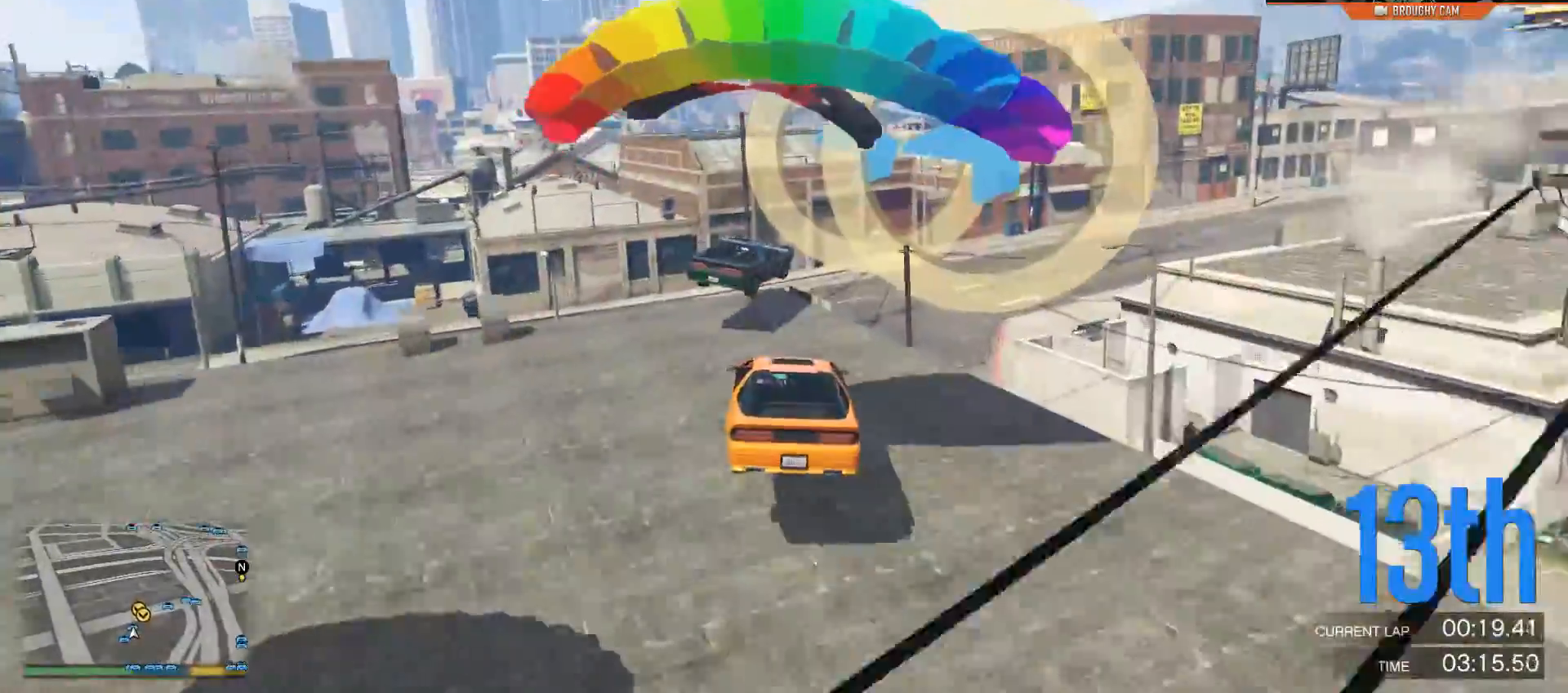
{"buttons": ["L2"], "left_stick": "down-right", "right_stick": "center", "events": [[67, "left_stick", "center"], [100, "R1", "down"], [117, "left_stick", "right"], [217, "R1", "up"], [384, "left_stick", "down-right"], [484, "L2", "down"], [484, "R2", "up"]]}
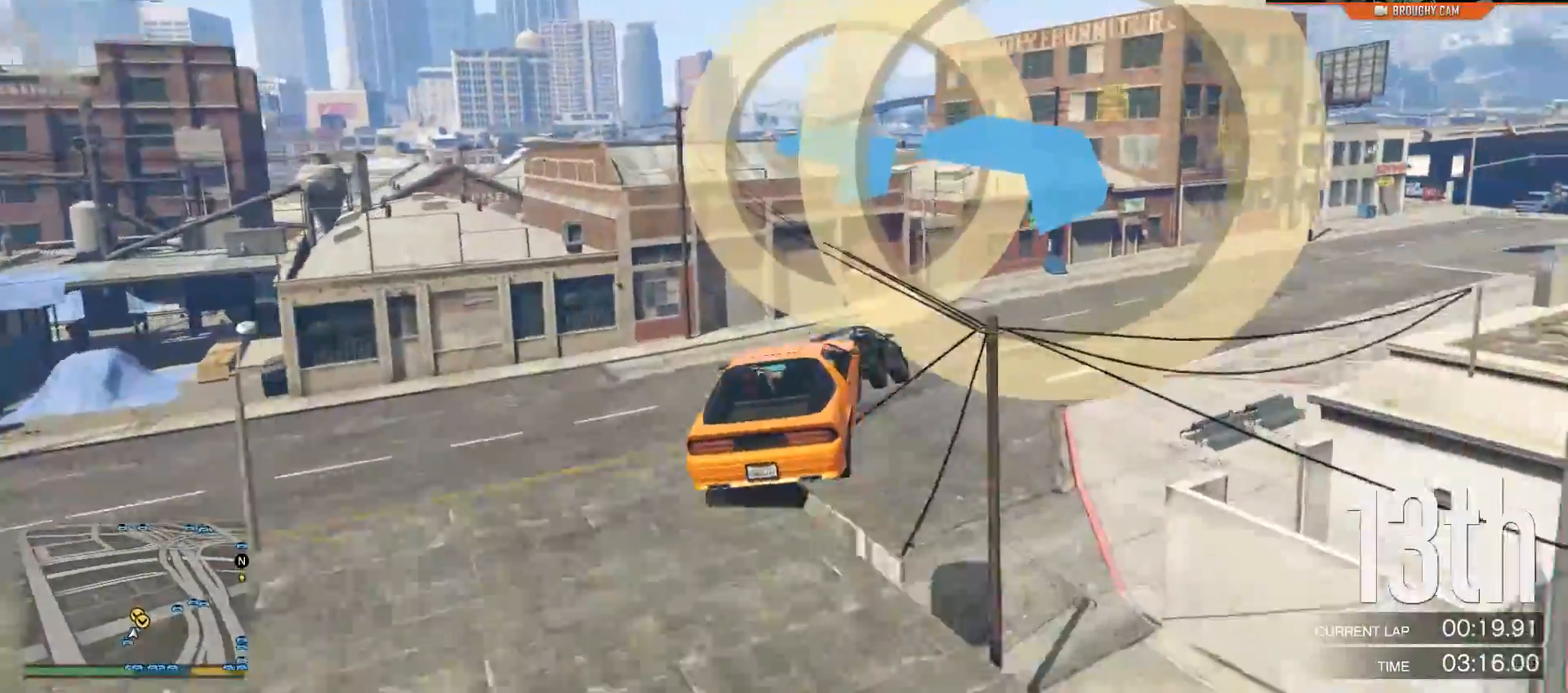
{"buttons": ["L2"], "left_stick": "down", "right_stick": "center", "events": [[417, "left_stick", "down"]]}
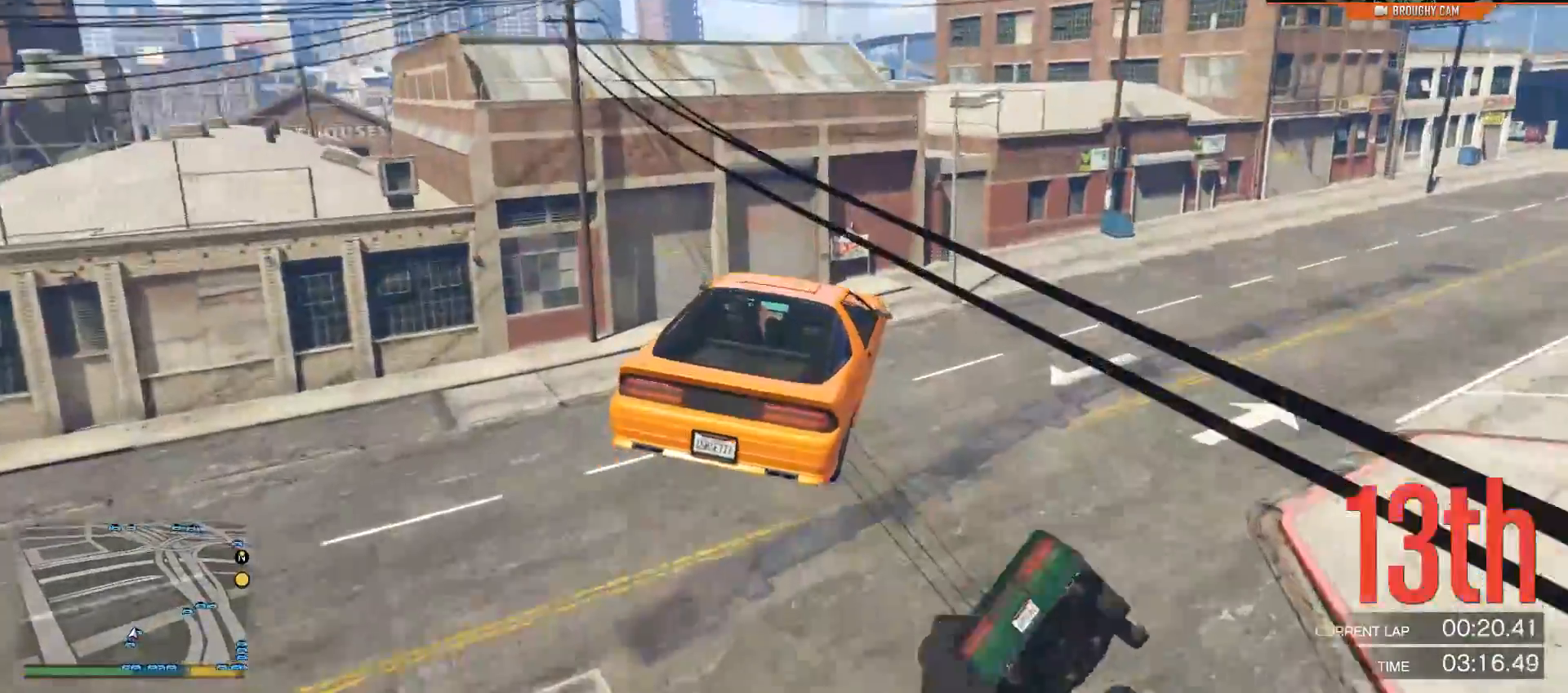
{"buttons": ["L2"], "left_stick": "right", "right_stick": "center", "events": [[217, "left_stick", "down-right"], [367, "left_stick", "right"]]}
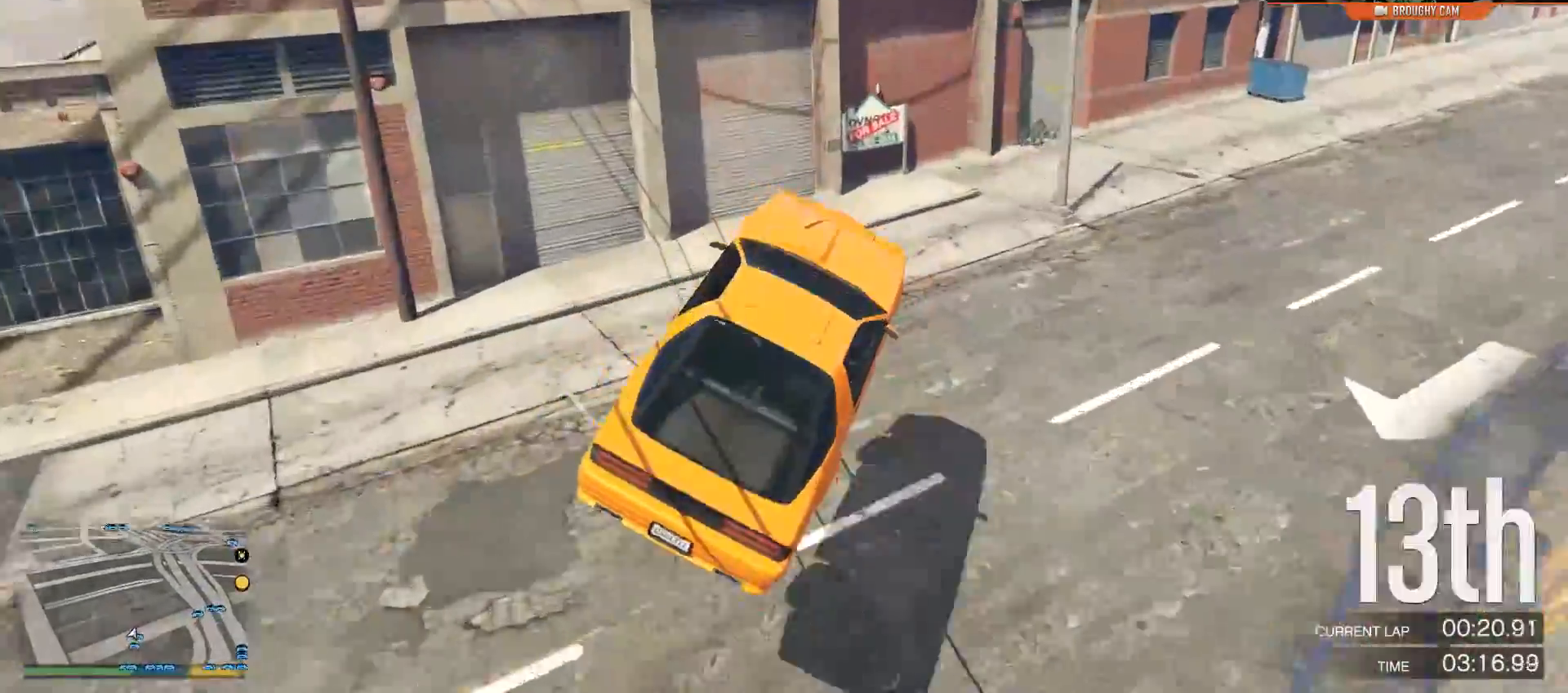
{"buttons": [], "left_stick": "right", "right_stick": "center", "events": [[500, "L2", "up"]]}
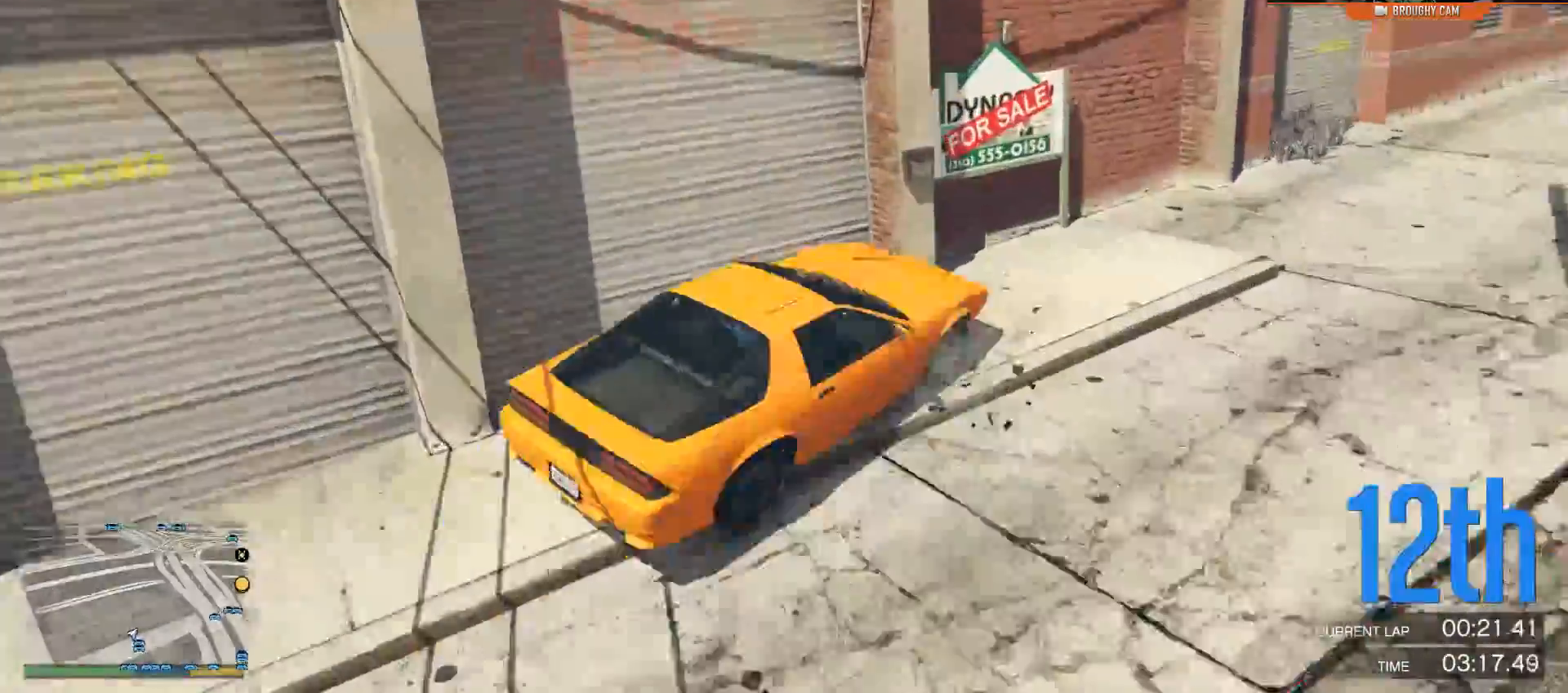
{"buttons": ["R2"], "left_stick": "down-left", "right_stick": "down-right", "events": [[284, "right_stick", "right"], [301, "left_stick", "center"], [334, "right_stick", "down-right"], [434, "left_stick", "down-left"], [468, "R2", "down"]]}
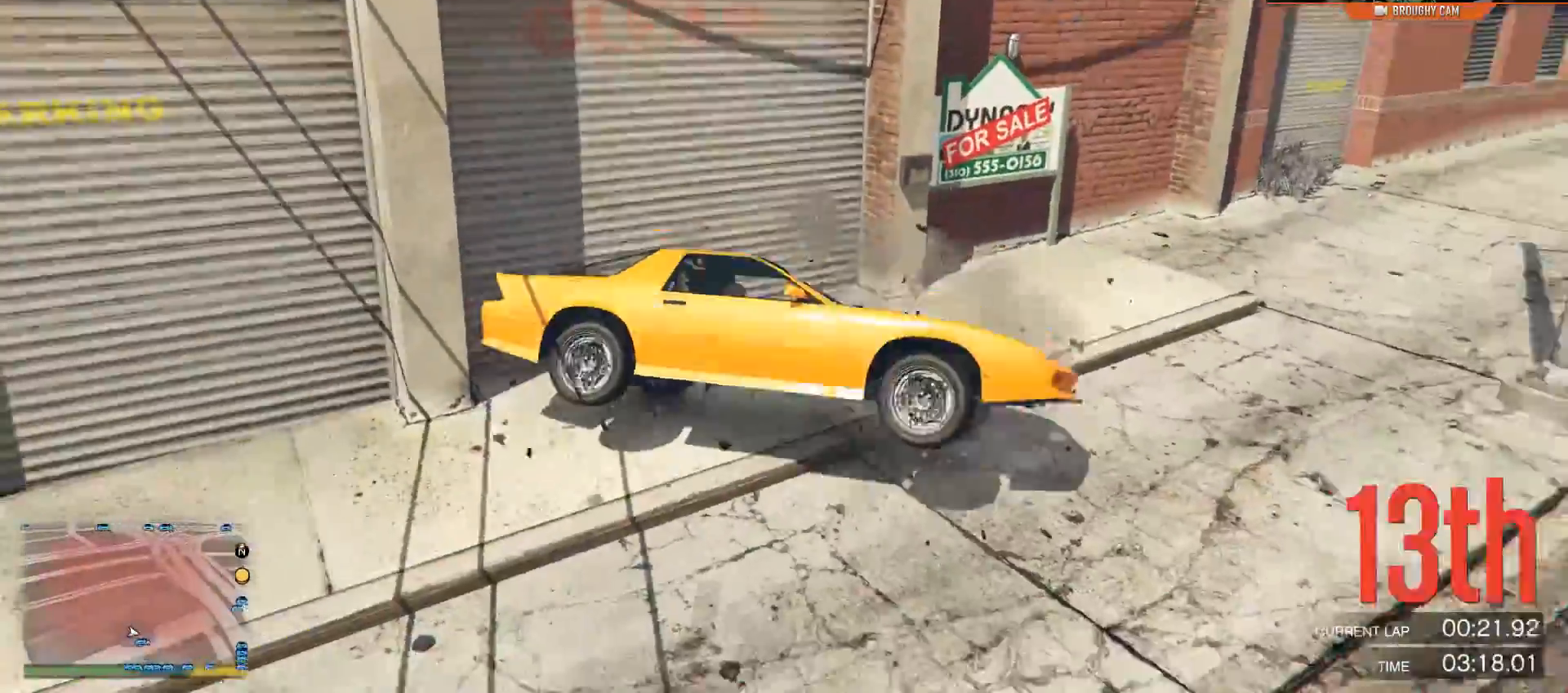
{"buttons": ["R2"], "left_stick": "up-left", "right_stick": "up-left", "events": [[167, "left_stick", "left"], [217, "right_stick", "right"], [317, "left_stick", "up-left"], [450, "right_stick", "up-left"]]}
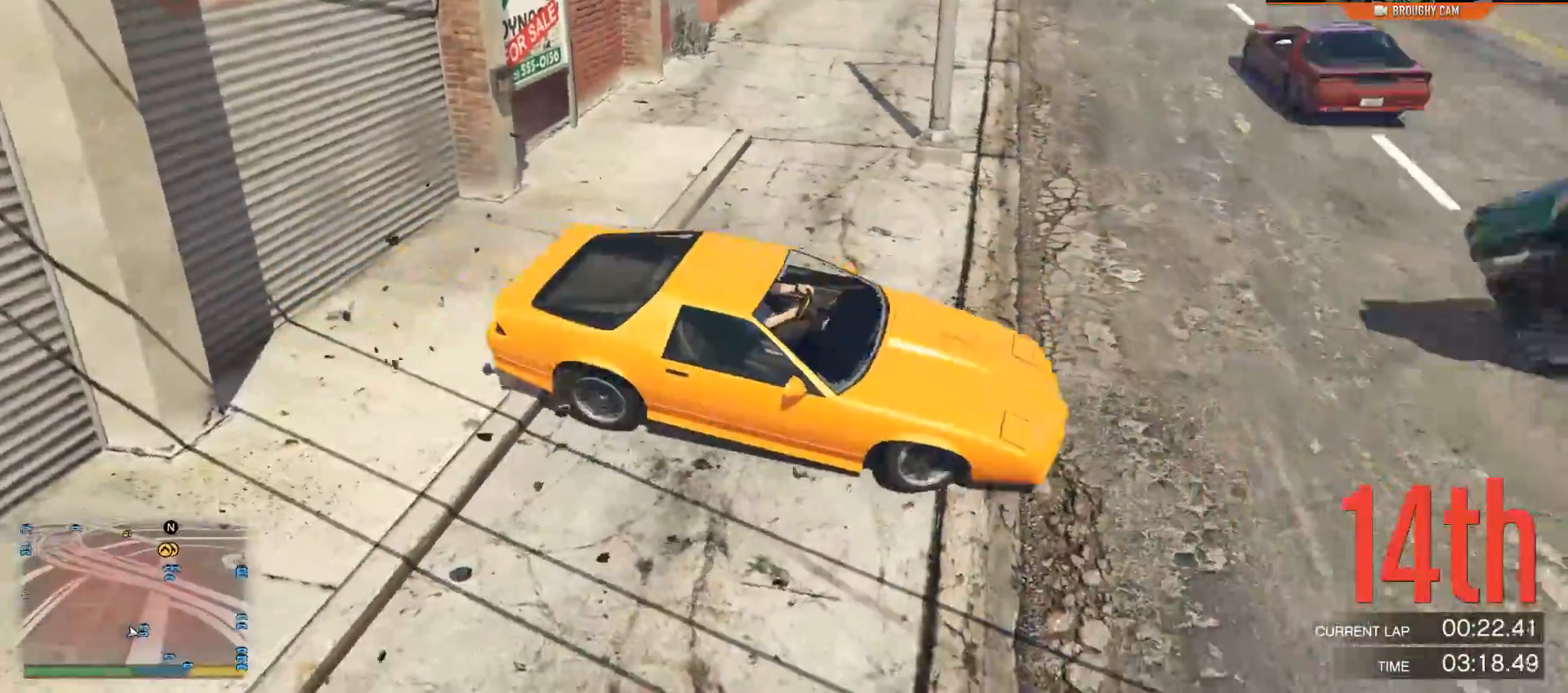
{"buttons": ["R2"], "left_stick": "up-left", "right_stick": "left", "events": [[17, "right_stick", "left"]]}
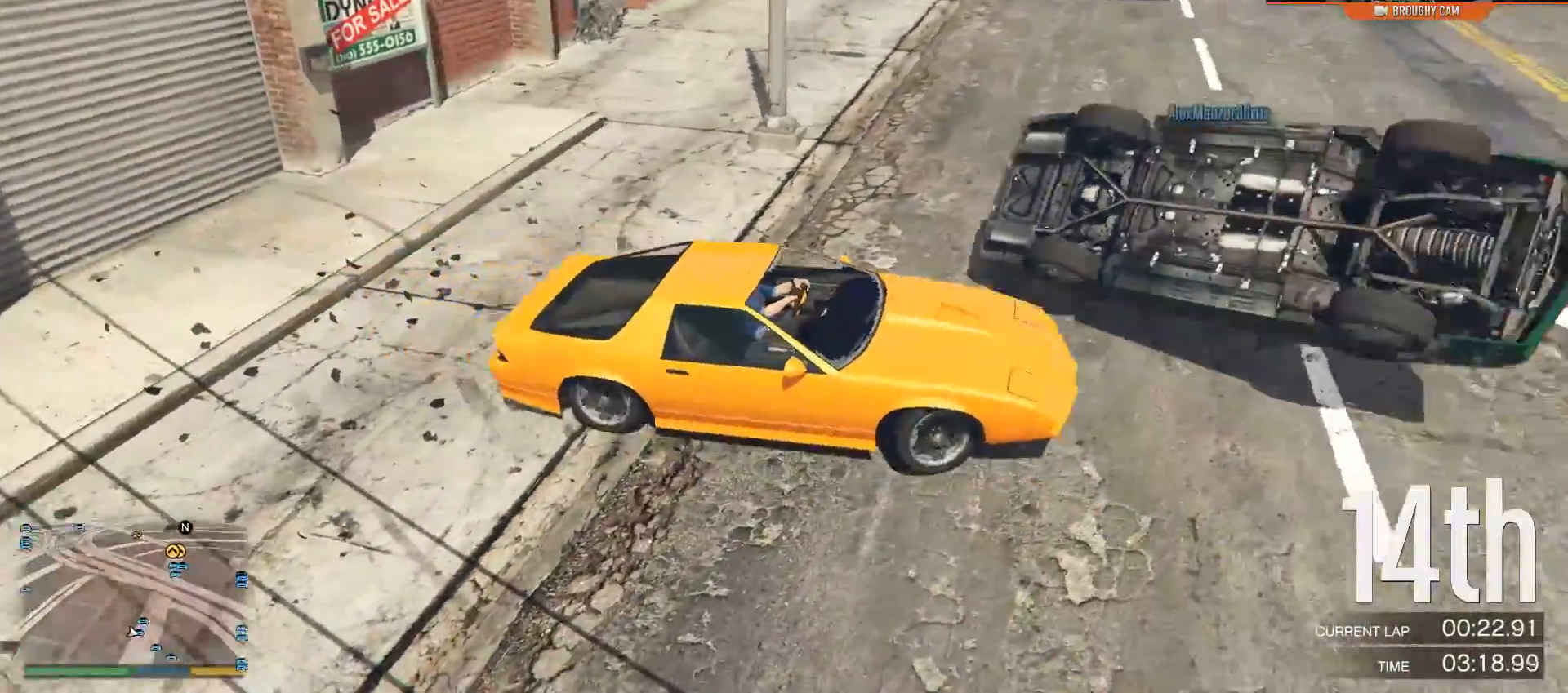
{"buttons": ["R2"], "left_stick": "center", "right_stick": "center", "events": [[217, "left_stick", "center"], [300, "right_stick", "center"]]}
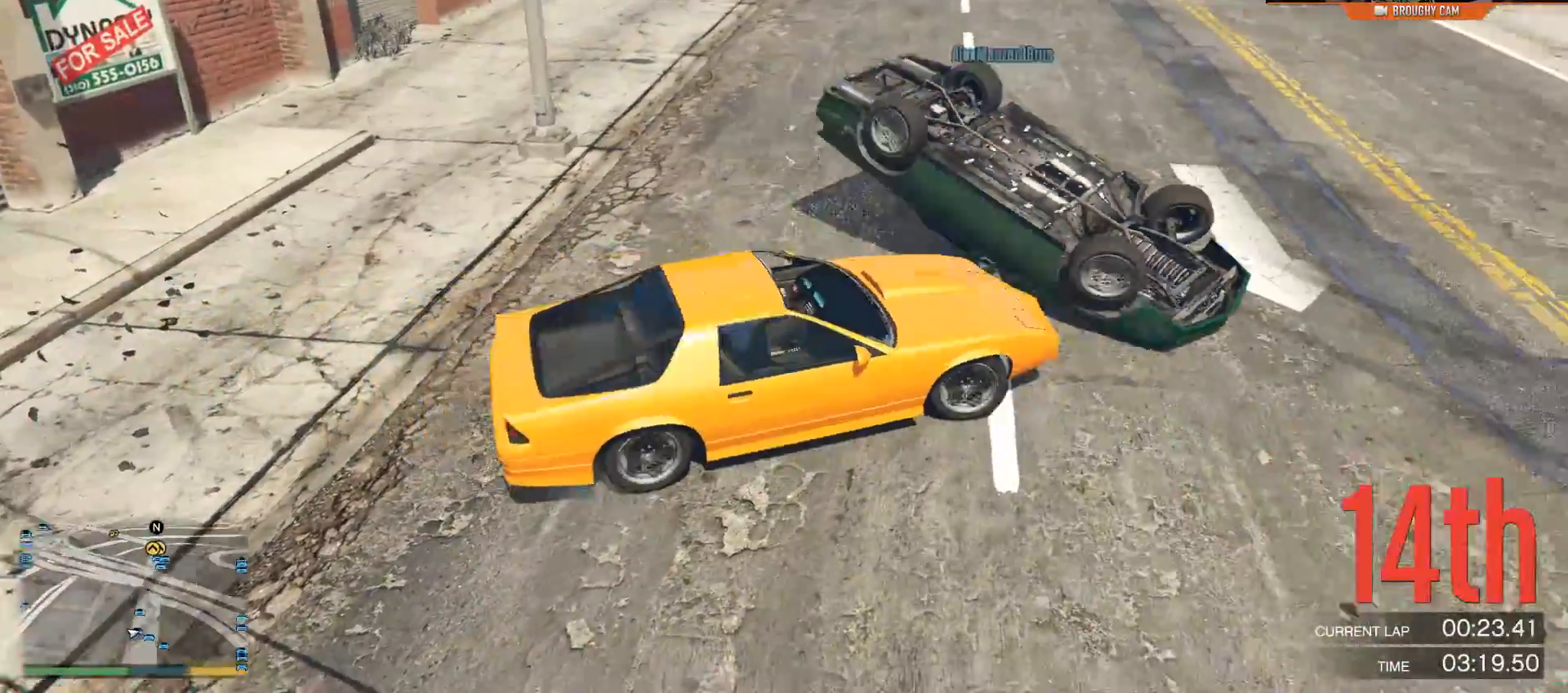
{"buttons": ["R2"], "left_stick": "right", "right_stick": "center", "events": [[17, "left_stick", "right"], [184, "left_stick", "center"], [251, "left_stick", "left"], [484, "left_stick", "right"]]}
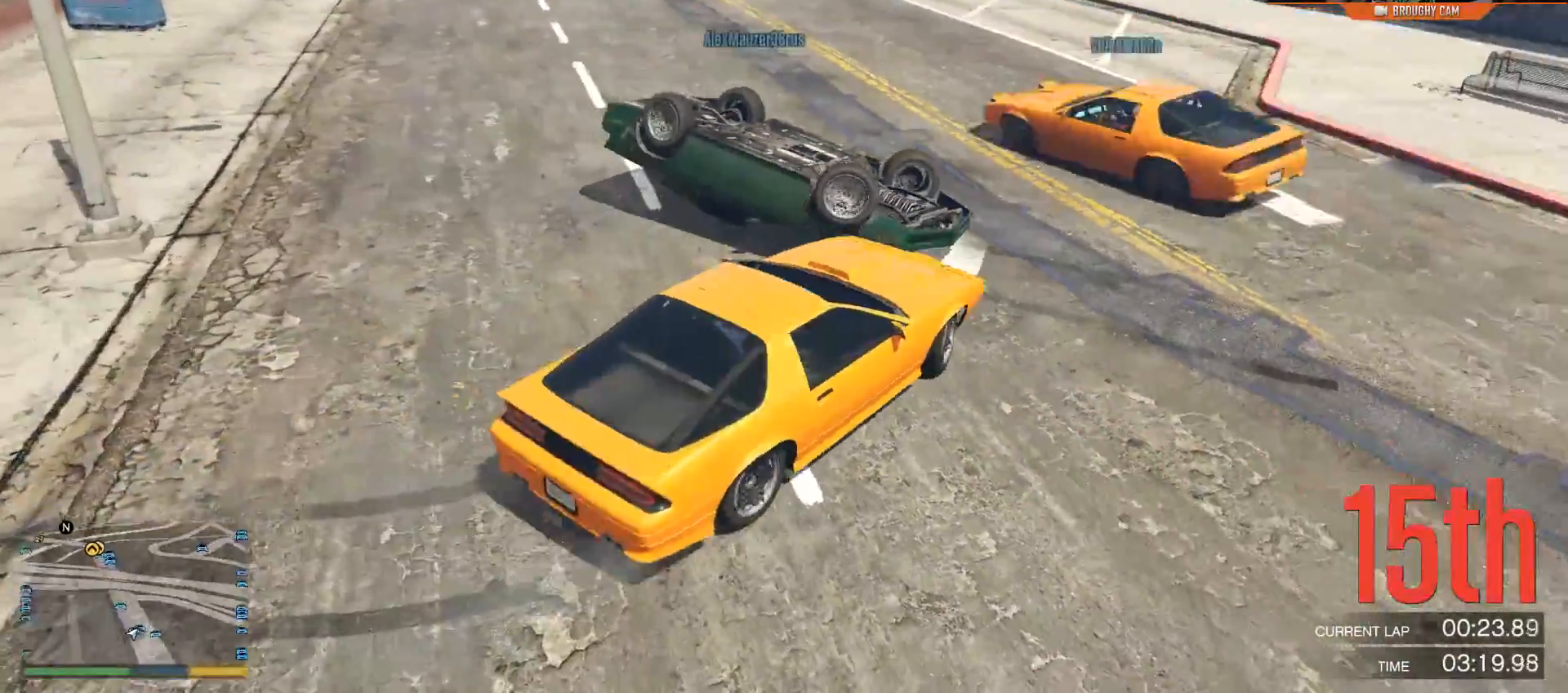
{"buttons": ["R2"], "left_stick": "right", "right_stick": "center", "events": [[217, "left_stick", "left"], [317, "left_stick", "right"]]}
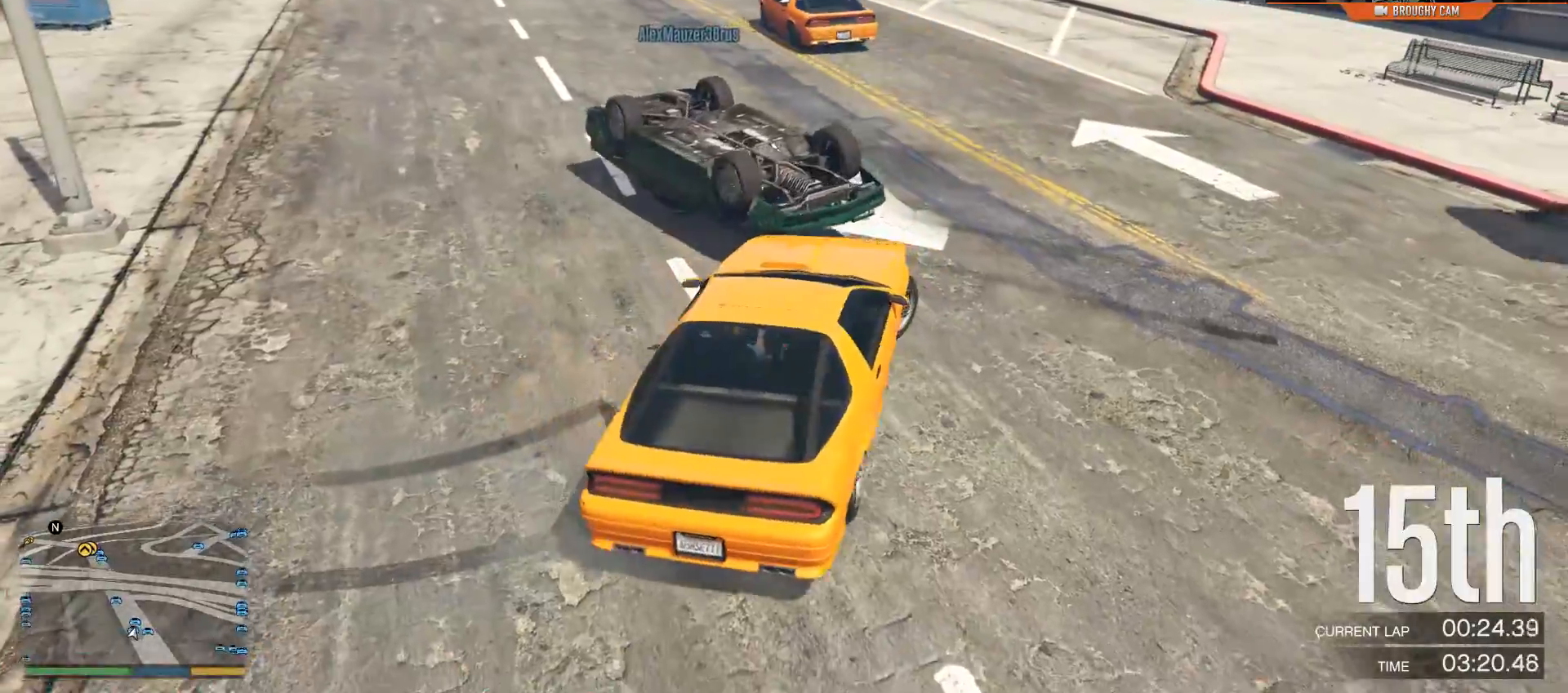
{"buttons": ["L2"], "left_stick": "left", "right_stick": "center", "events": [[116, "R2", "up"], [150, "L2", "down"], [250, "left_stick", "left"]]}
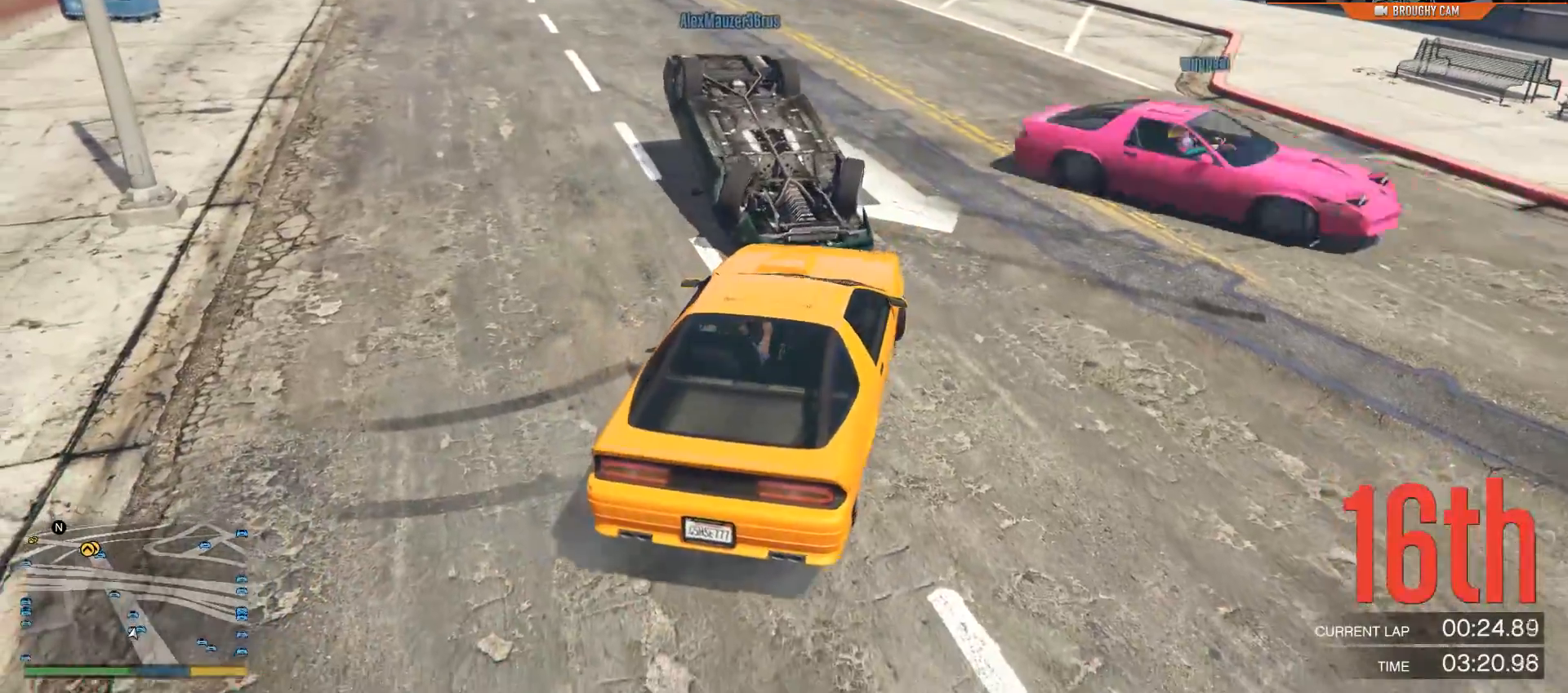
{"buttons": ["R2"], "left_stick": "right", "right_stick": "center", "events": [[184, "L2", "up"], [284, "R2", "down"], [351, "left_stick", "right"]]}
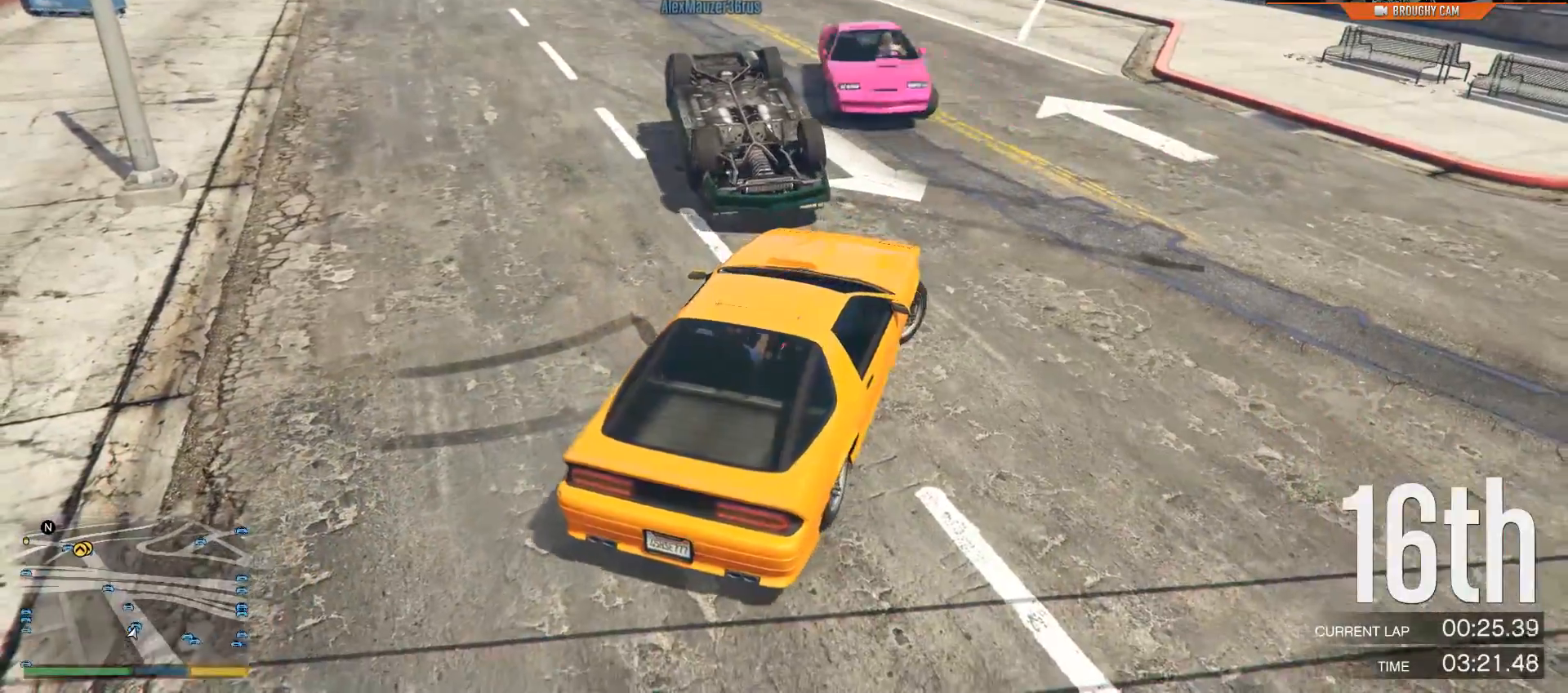
{"buttons": ["R2"], "left_stick": "center", "right_stick": "center", "events": [[484, "left_stick", "center"]]}
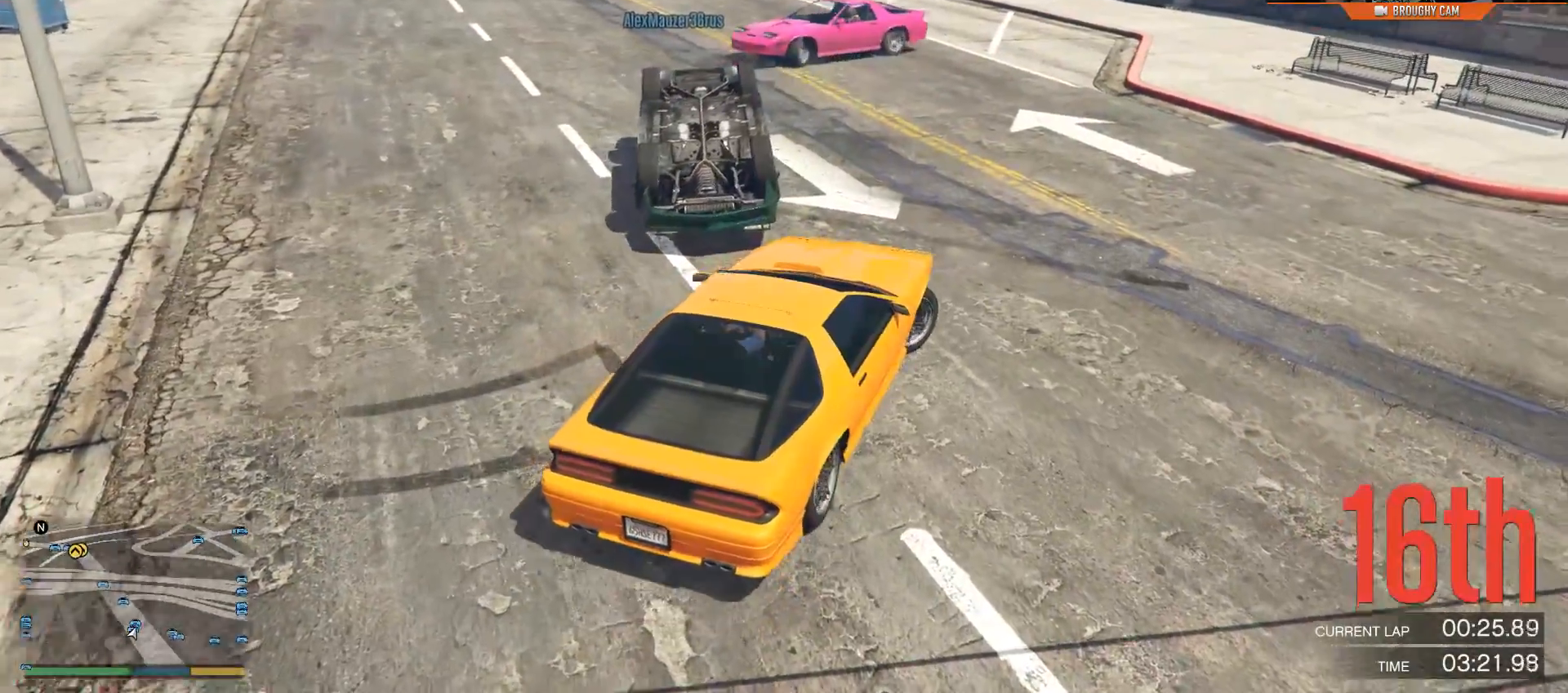
{"buttons": ["R2"], "left_stick": "left", "right_stick": "center", "events": [[367, "left_stick", "left"]]}
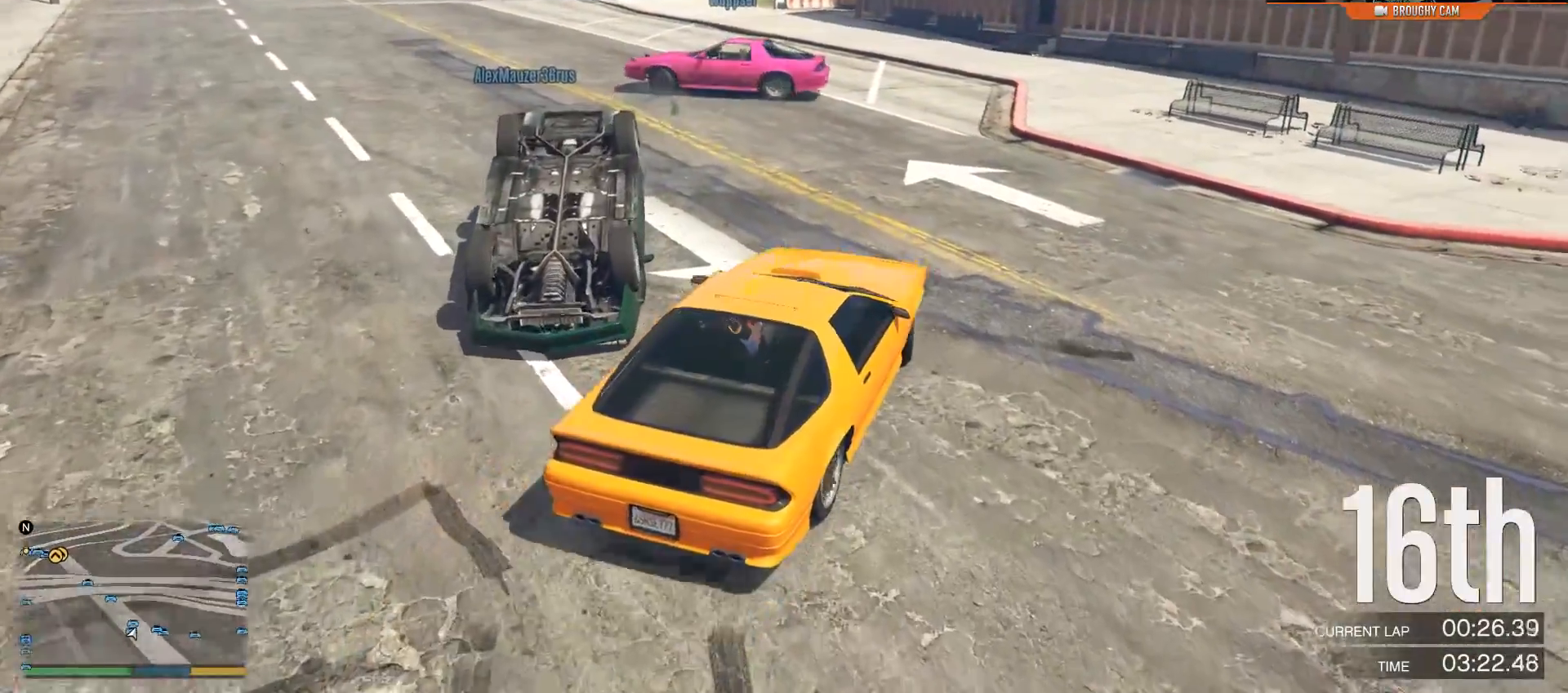
{"buttons": ["R2"], "left_stick": "center", "right_stick": "center", "events": [[433, "left_stick", "center"]]}
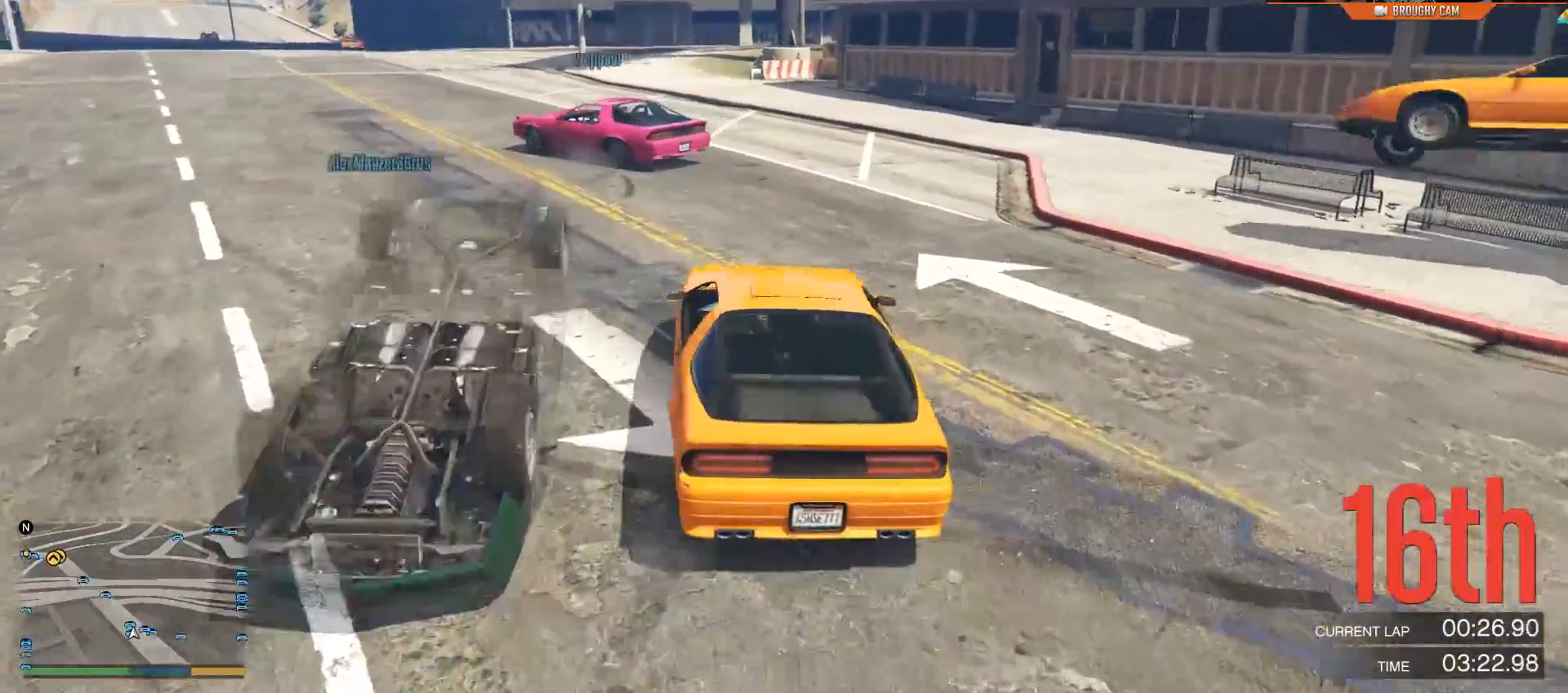
{"buttons": ["R2"], "left_stick": "left", "right_stick": "center", "events": [[284, "left_stick", "left"]]}
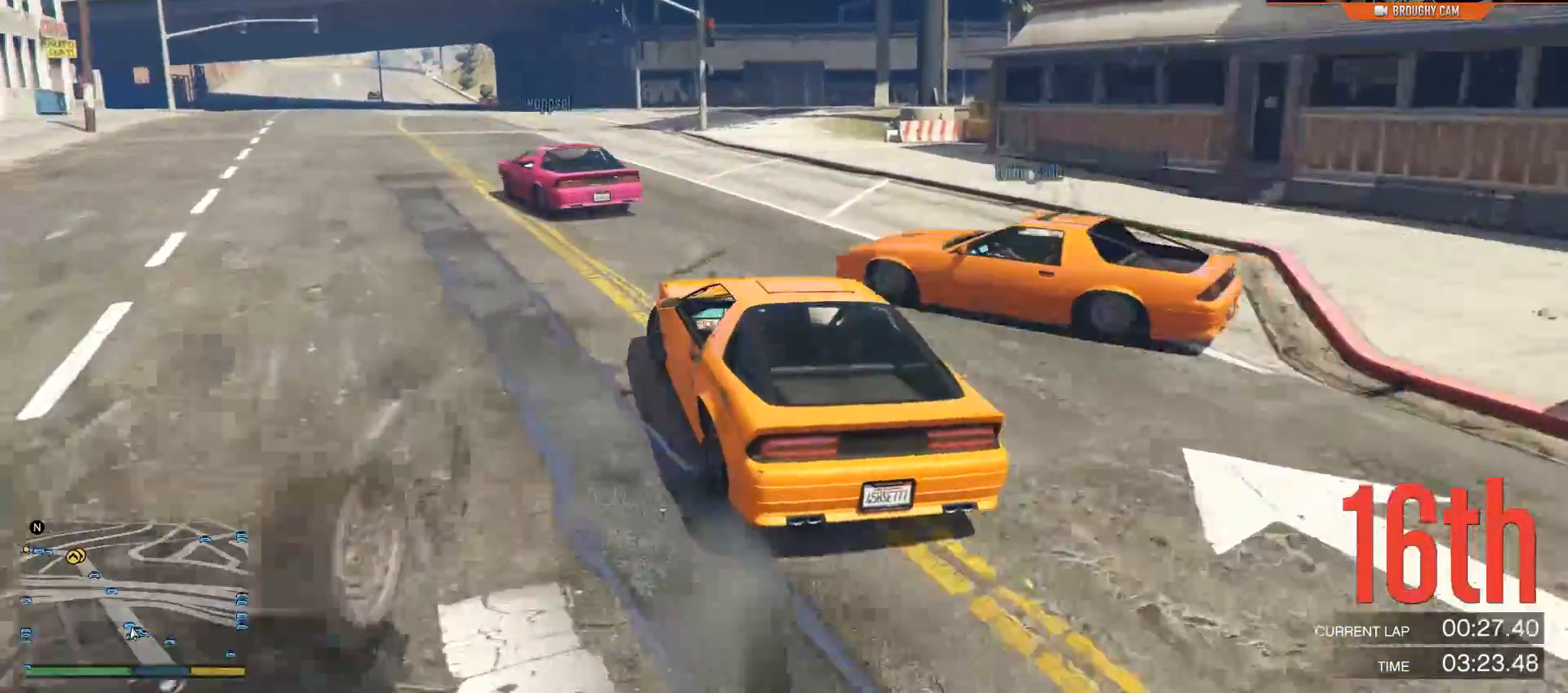
{"buttons": ["R2"], "left_stick": "center", "right_stick": "center", "events": [[183, "left_stick", "center"]]}
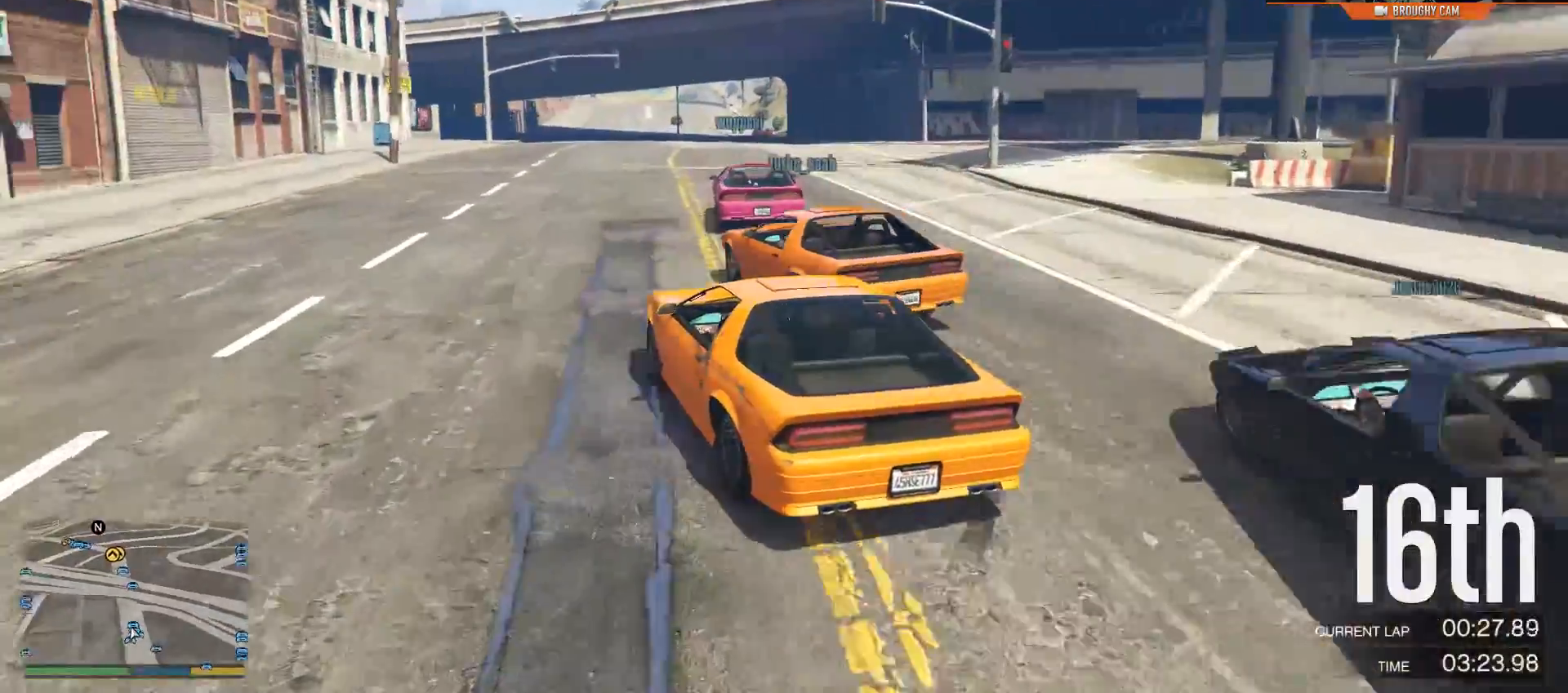
{"buttons": ["R2"], "left_stick": "center", "right_stick": "center", "events": []}
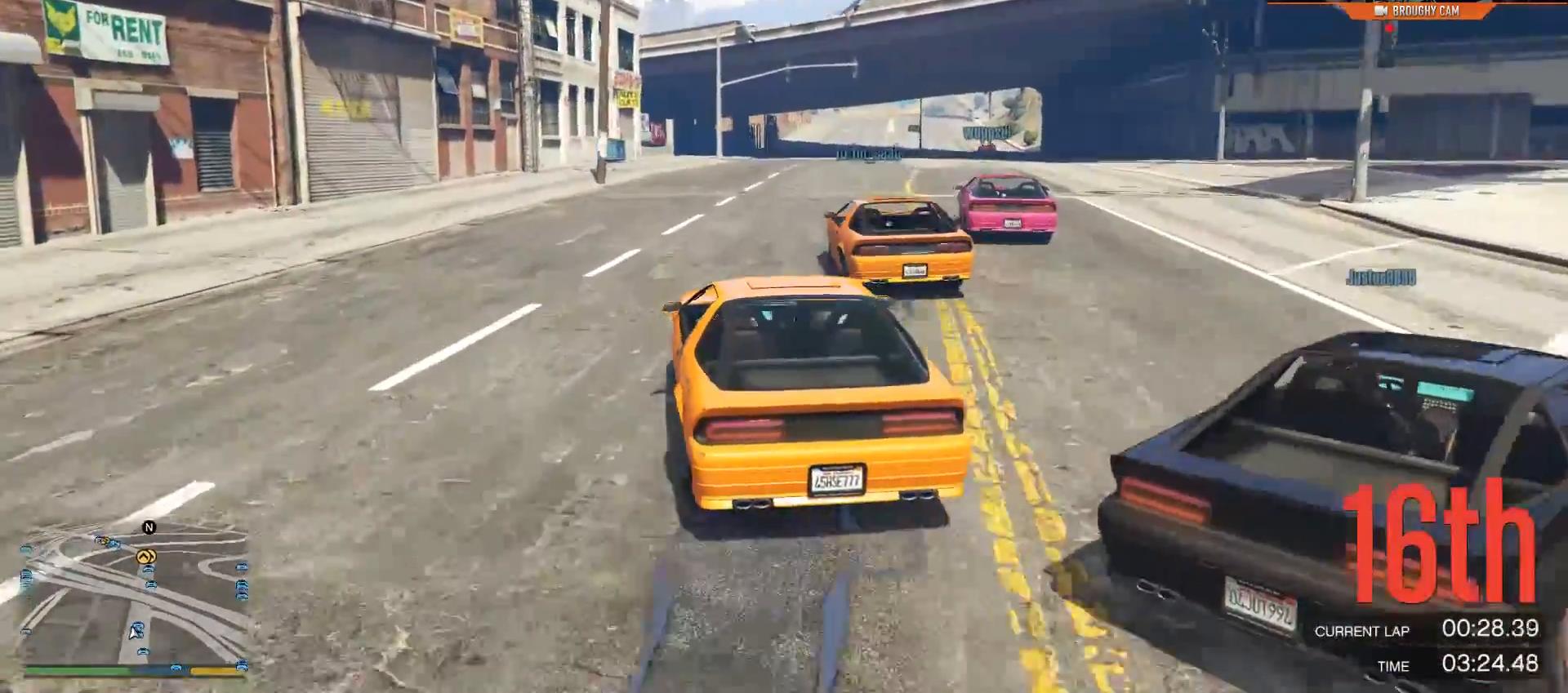
{"buttons": ["R2"], "left_stick": "center", "right_stick": "center", "events": []}
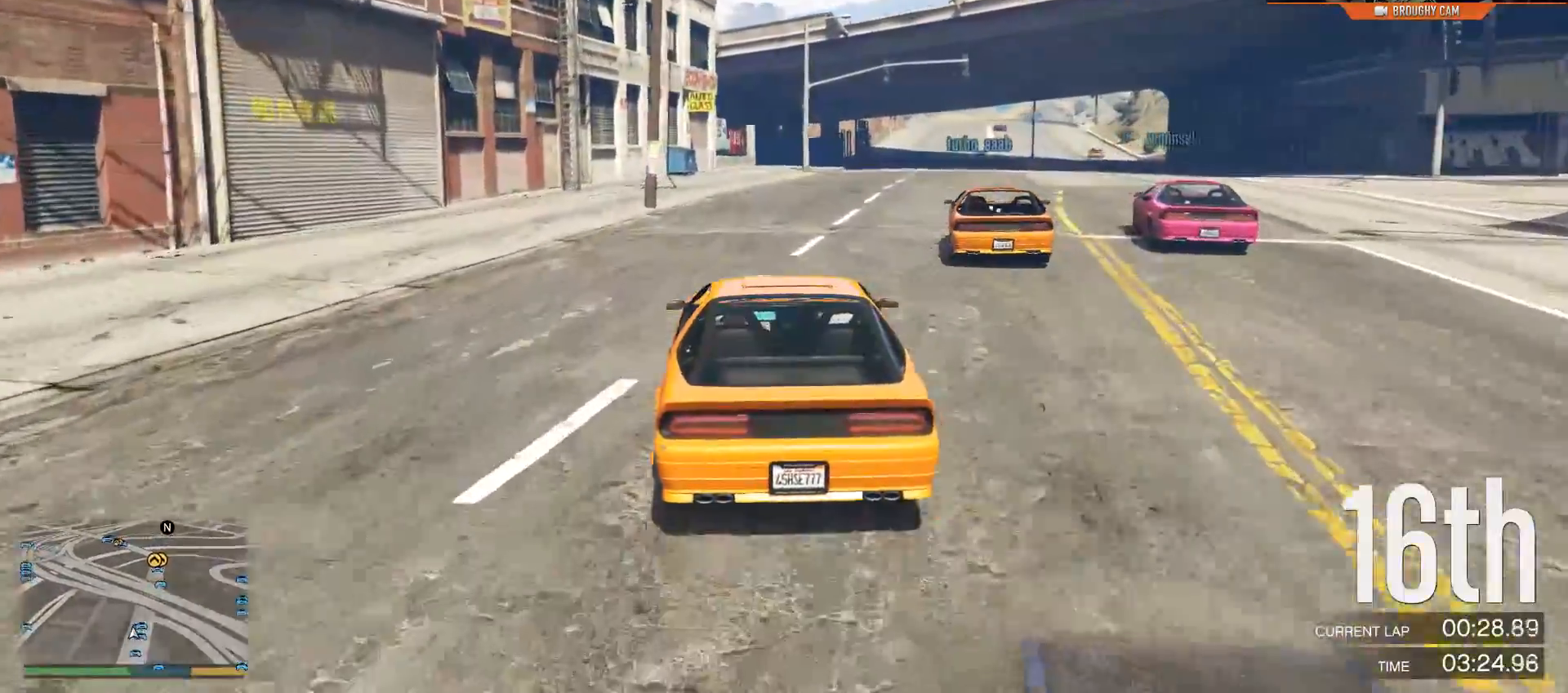
{"buttons": ["R2"], "left_stick": "right", "right_stick": "center", "events": [[401, "left_stick", "right"]]}
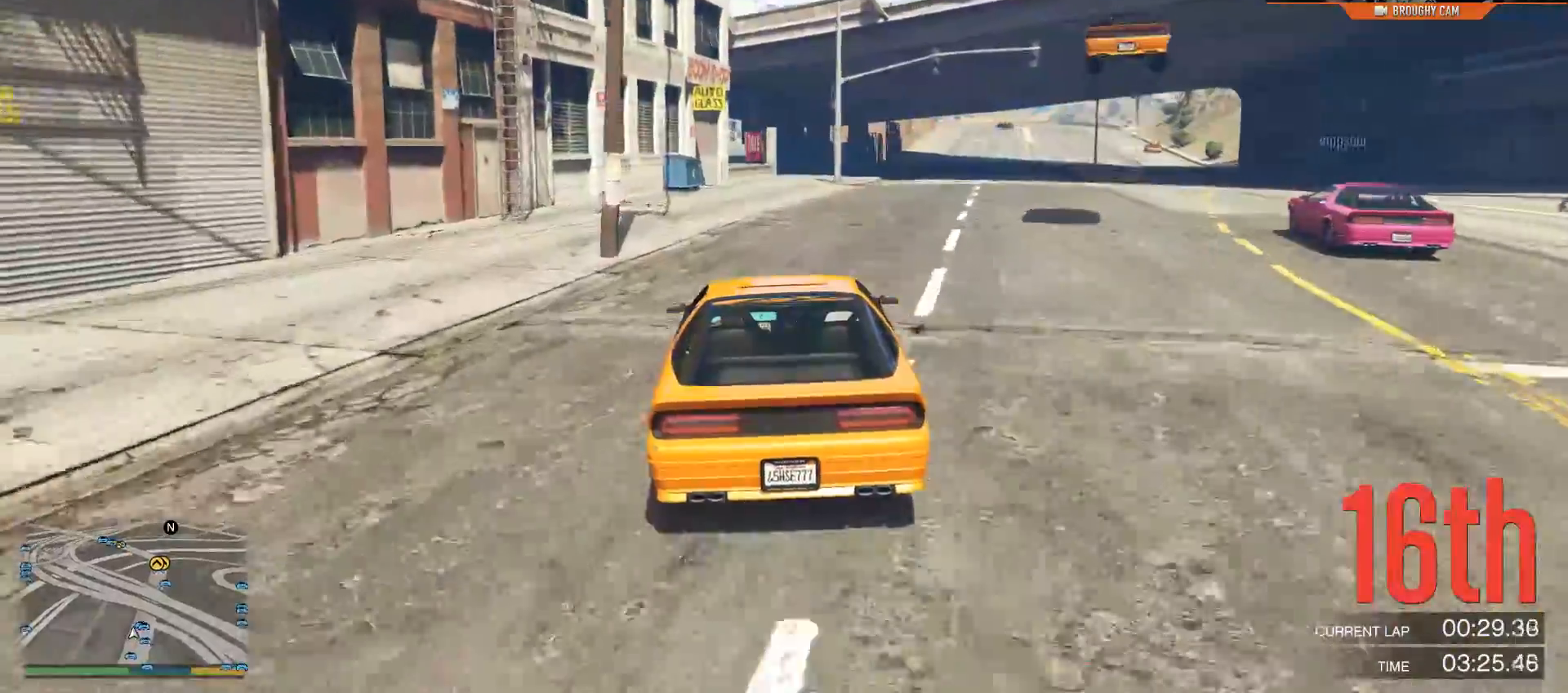
{"buttons": ["R2"], "left_stick": "center", "right_stick": "center", "events": [[66, "left_stick", "center"]]}
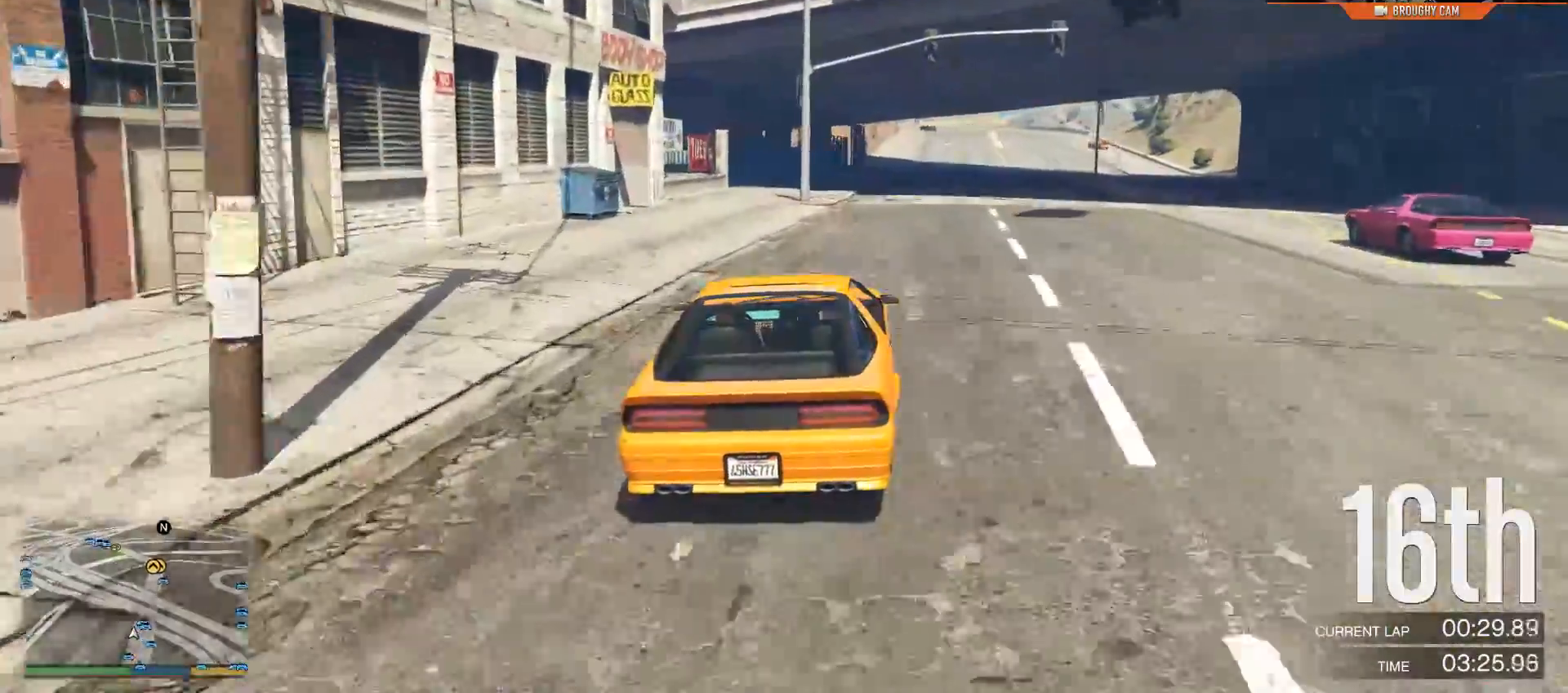
{"buttons": ["R2"], "left_stick": "up-left", "right_stick": "center", "events": [[34, "left_stick", "right"], [200, "left_stick", "center"], [451, "left_stick", "up-left"]]}
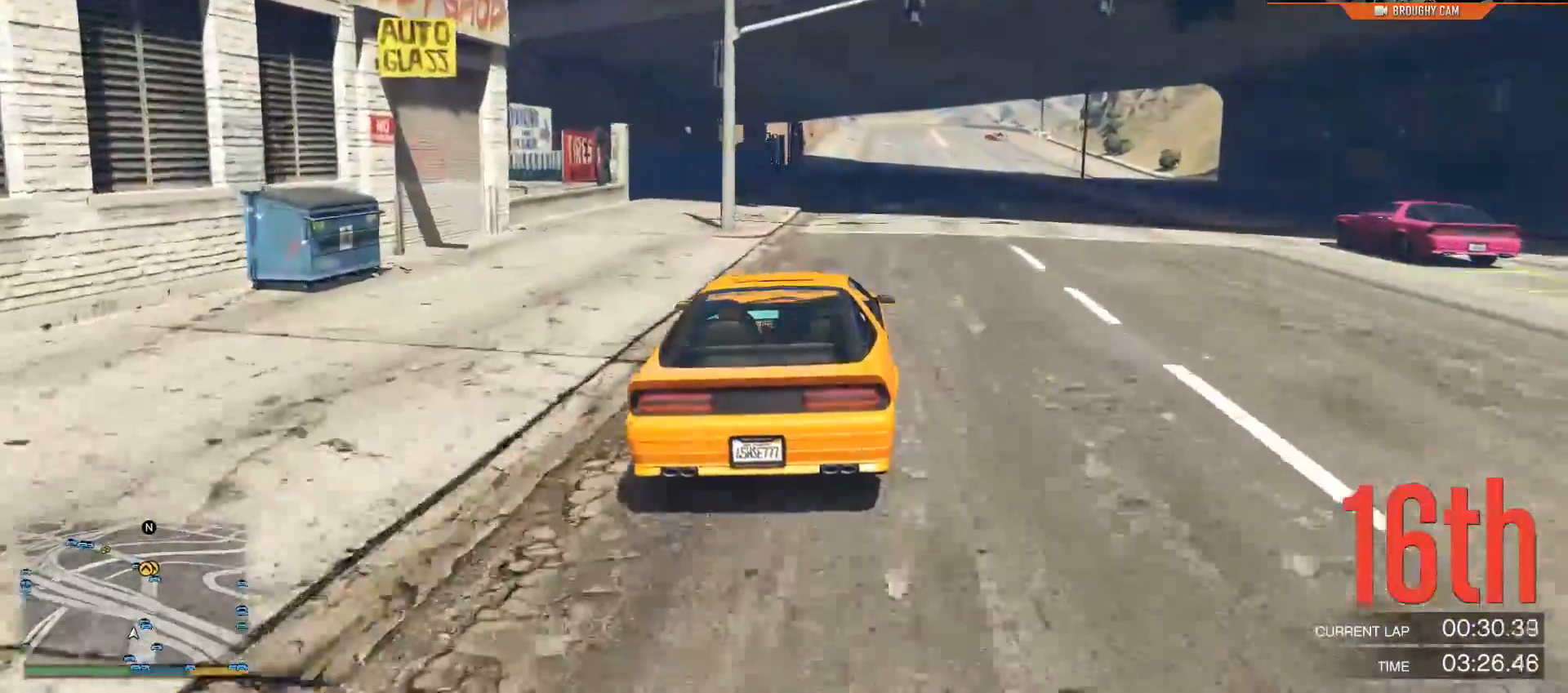
{"buttons": ["R2"], "left_stick": "center", "right_stick": "center", "events": [[116, "left_stick", "center"]]}
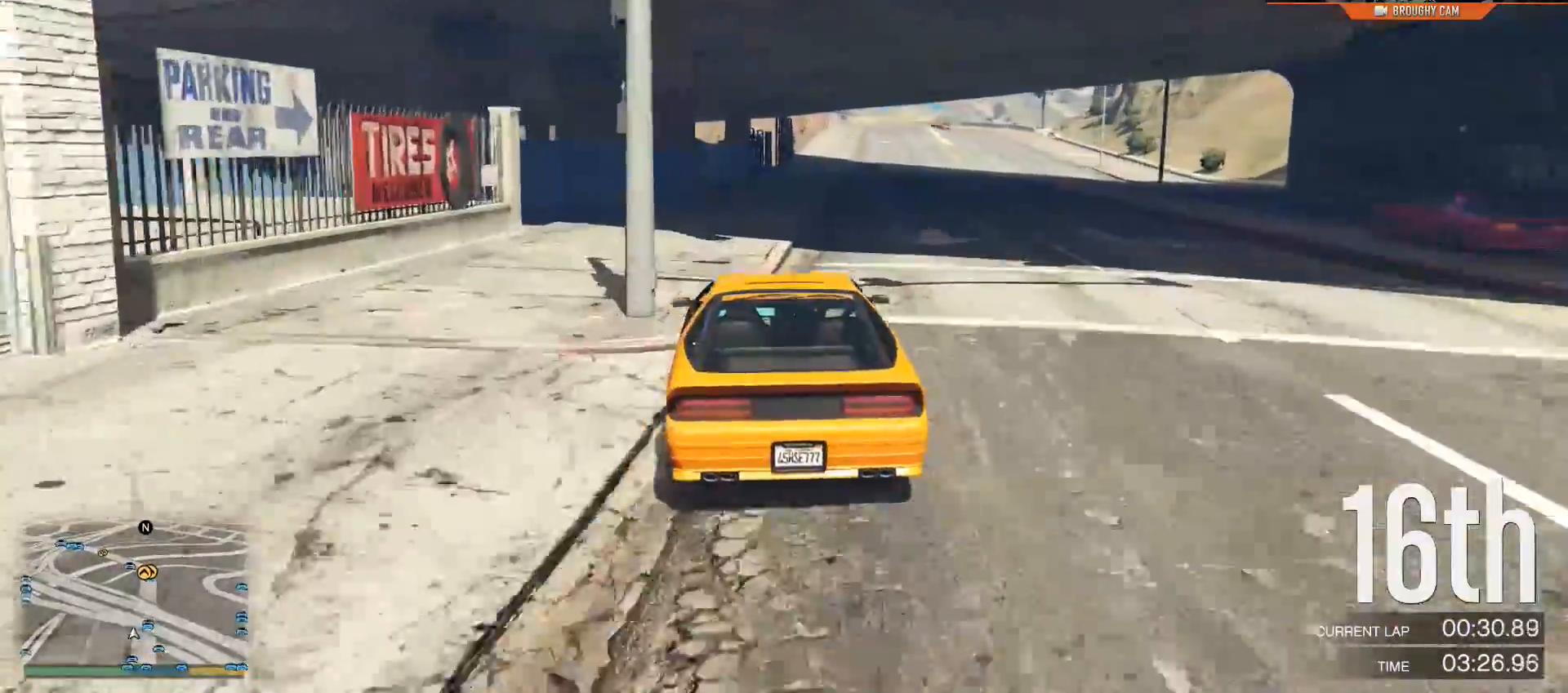
{"buttons": ["R2"], "left_stick": "center", "right_stick": "center", "events": [[217, "left_stick", "right"], [434, "left_stick", "center"]]}
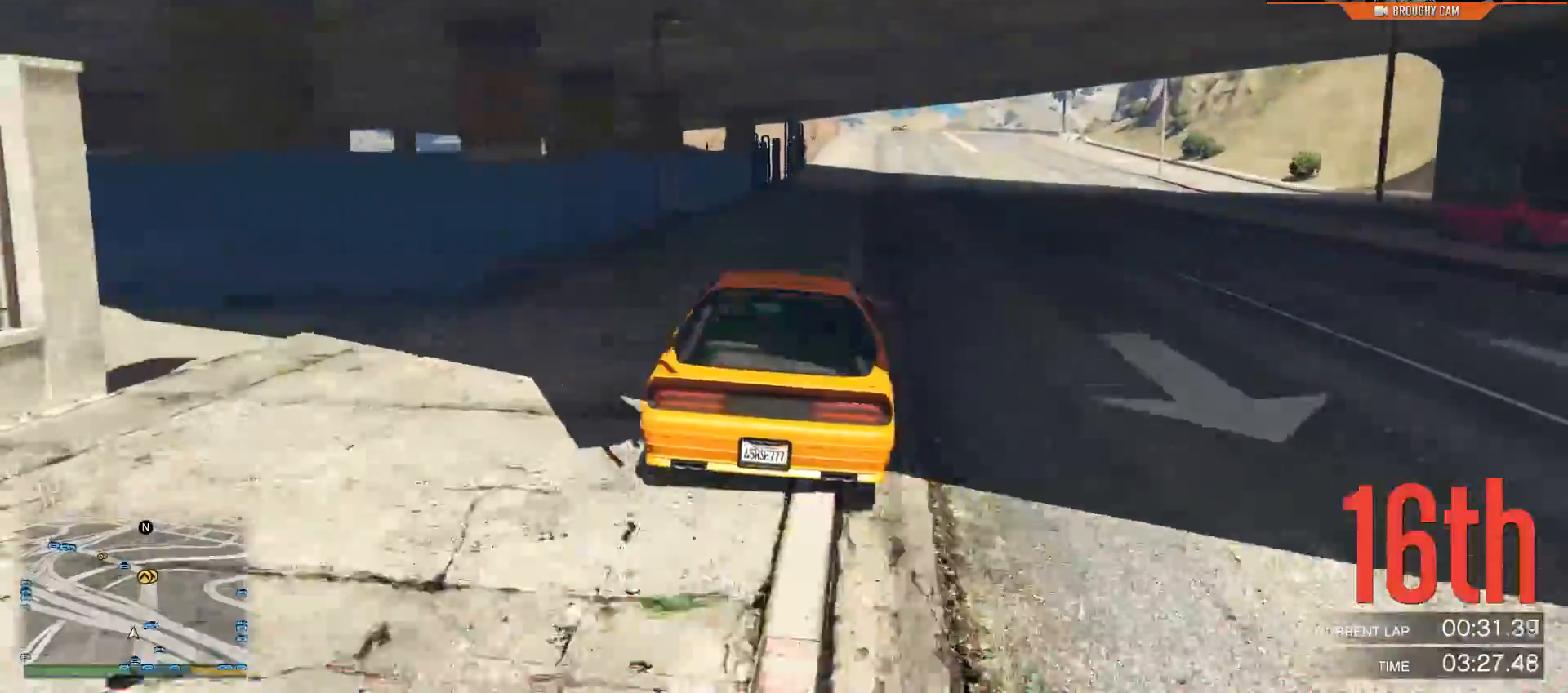
{"buttons": ["R2"], "left_stick": "center", "right_stick": "center", "events": [[267, "left_stick", "right"], [467, "left_stick", "center"]]}
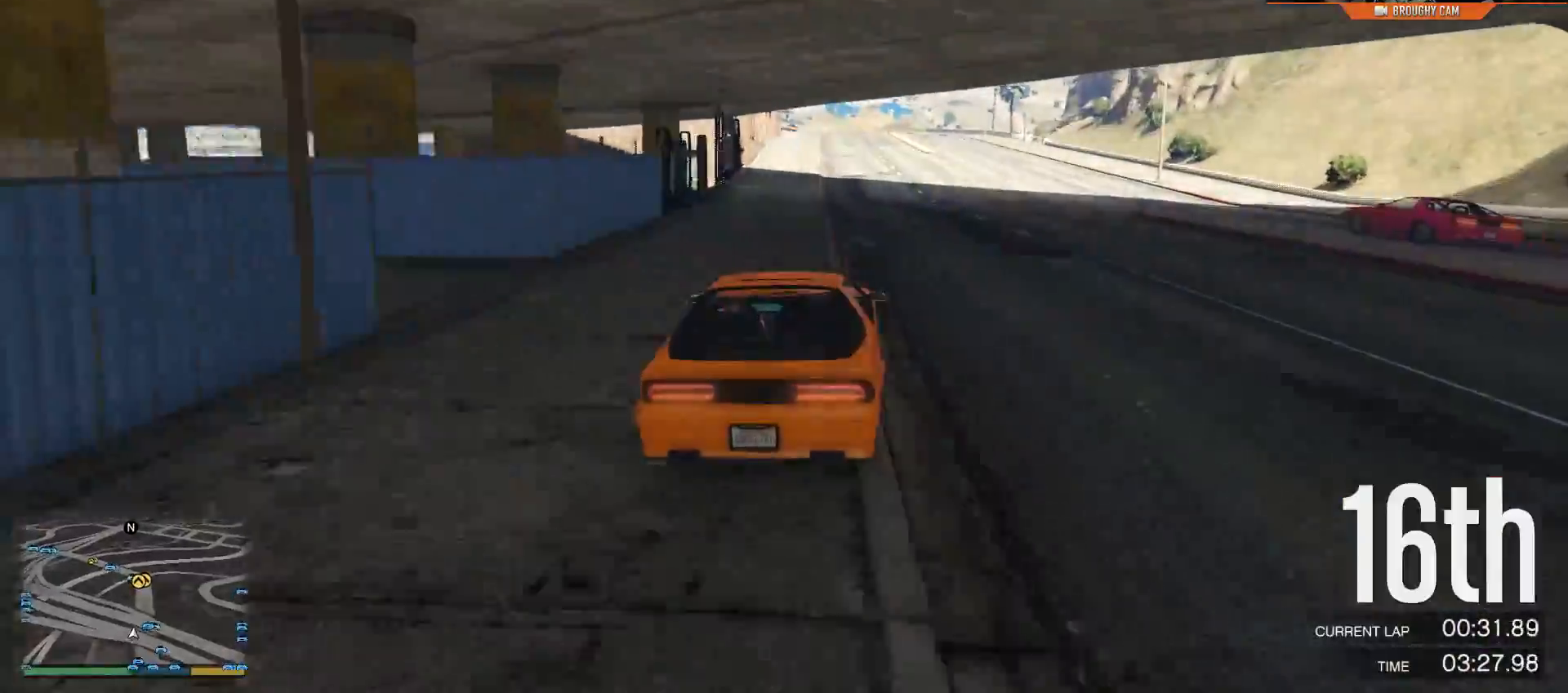
{"buttons": ["R2"], "left_stick": "center", "right_stick": "center", "events": [[134, "left_stick", "right"], [267, "left_stick", "center"]]}